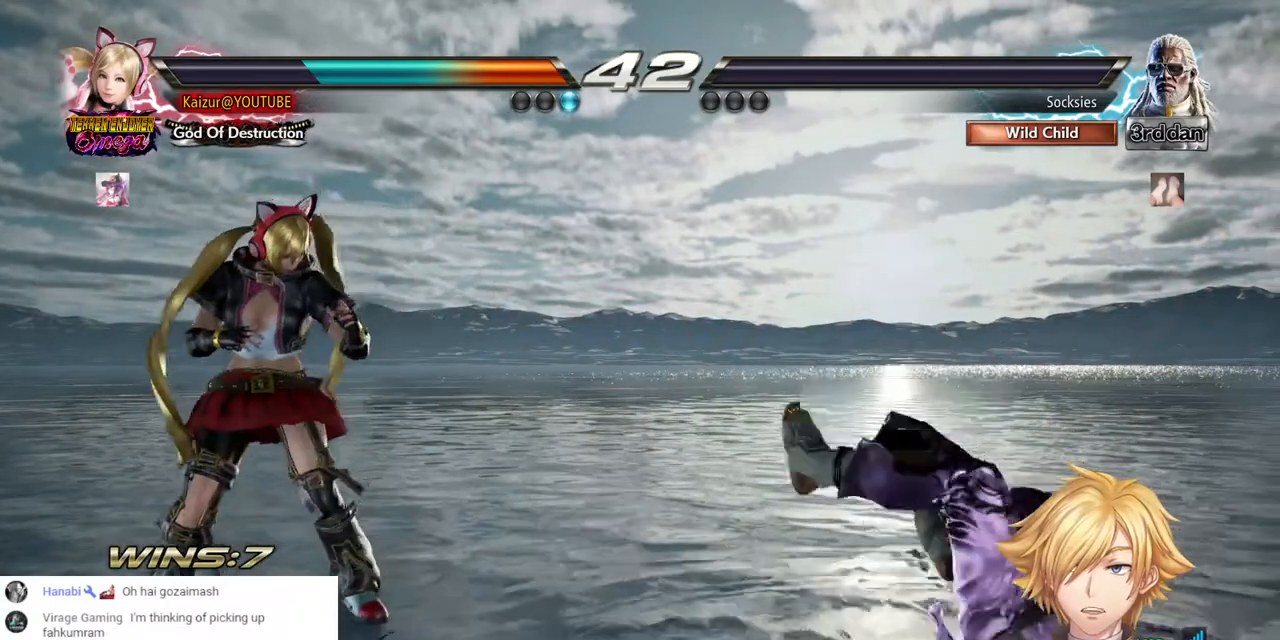
Gameplay with a controller (PlayStation layout); each line is a JSON object with the inputs held at the frame after it. "events" lists button and stick changes between this image and that frame as [ms after this image, input, new state], when the widget could be followed in between.
{"buttons": [], "left_stick": "center", "right_stick": "center", "events": []}
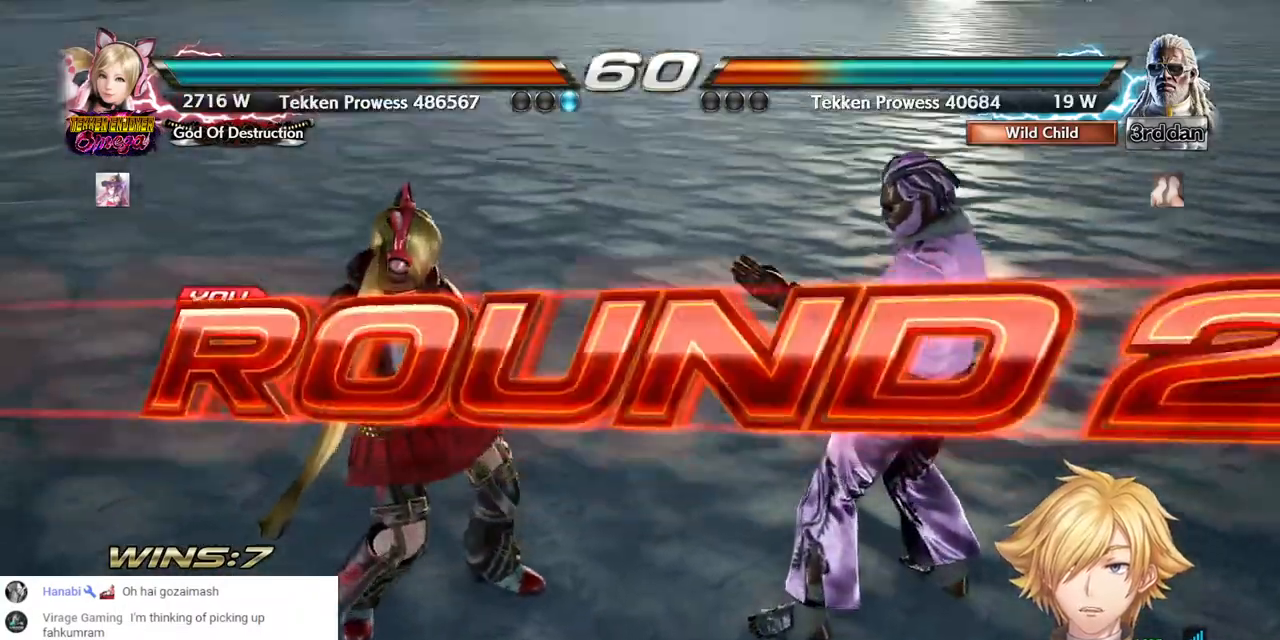
{"buttons": [], "left_stick": "center", "right_stick": "center", "events": [[217, "DPAD_LEFT", "down"], [333, "DPAD_LEFT", "up"]]}
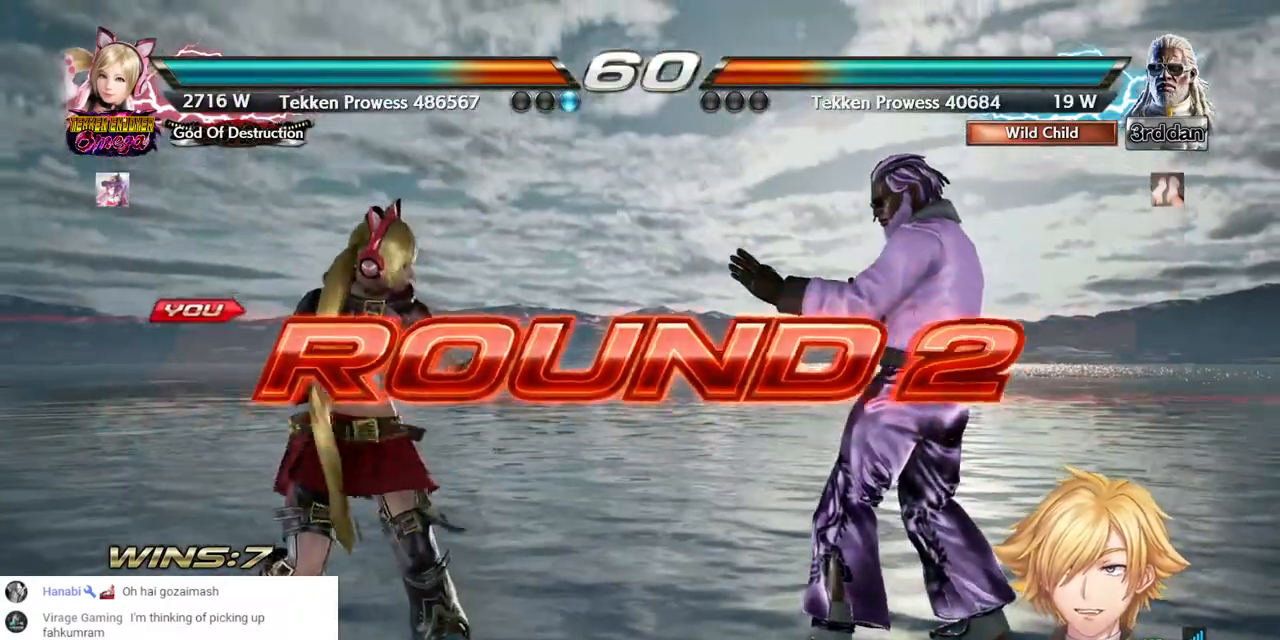
{"buttons": ["DPAD_LEFT"], "left_stick": "center", "right_stick": "center", "events": [[50, "DPAD_LEFT", "down"], [183, "DPAD_LEFT", "up"], [267, "DPAD_LEFT", "down"], [383, "DPAD_LEFT", "up"], [467, "DPAD_LEFT", "down"]]}
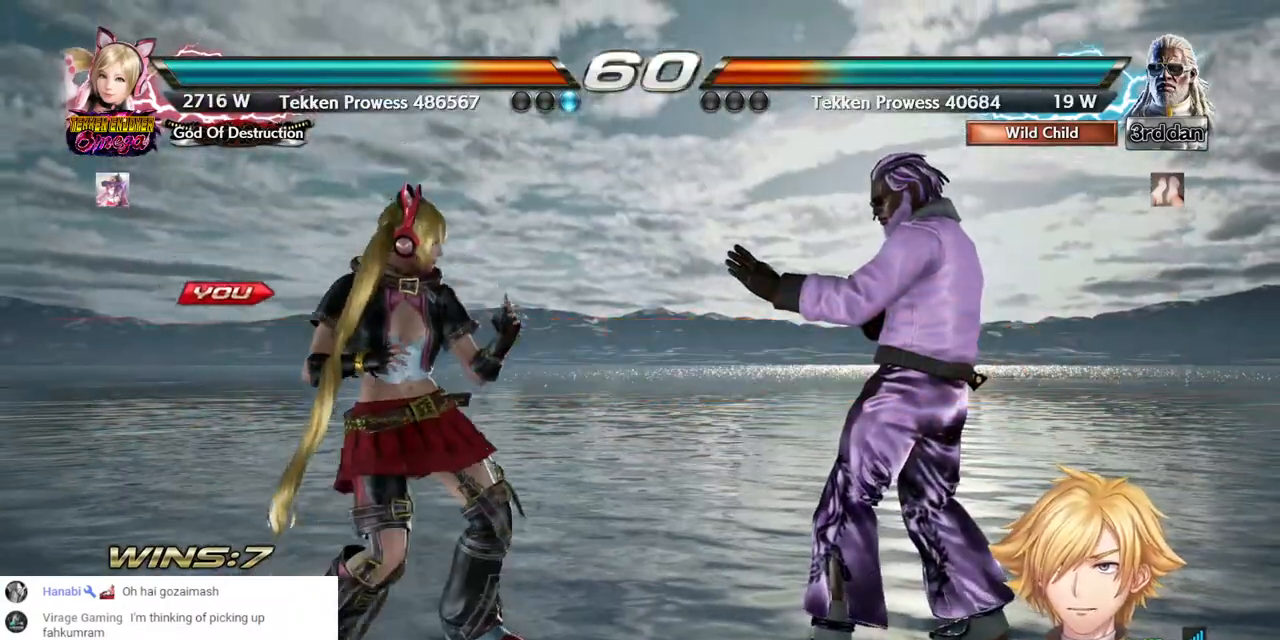
{"buttons": ["DPAD_LEFT"], "left_stick": "center", "right_stick": "center", "events": []}
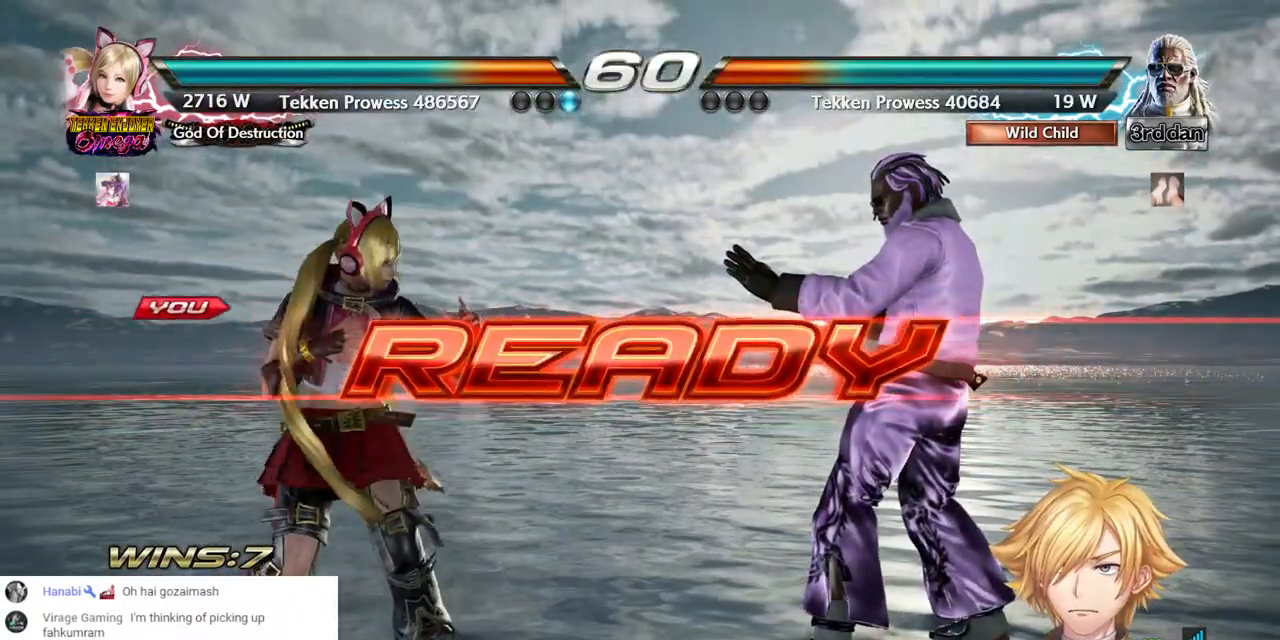
{"buttons": ["DPAD_LEFT"], "left_stick": "center", "right_stick": "center", "events": []}
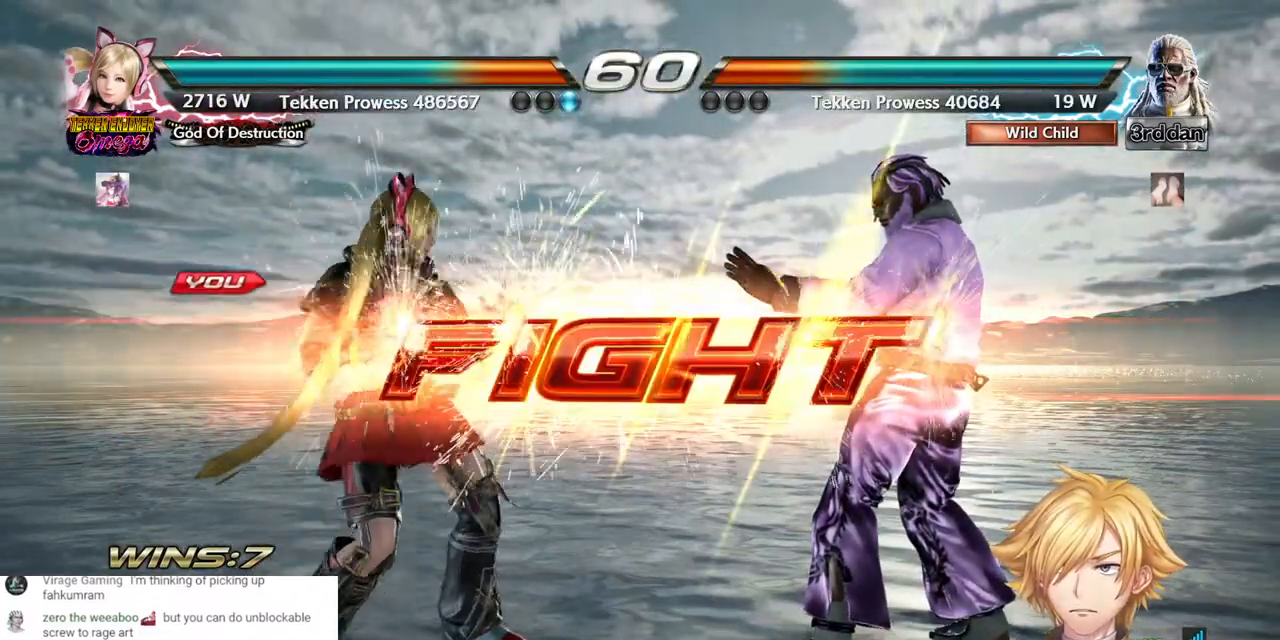
{"buttons": ["DPAD_LEFT"], "left_stick": "center", "right_stick": "center", "events": [[350, "DPAD_UP", "down"], [450, "DPAD_UP", "up"]]}
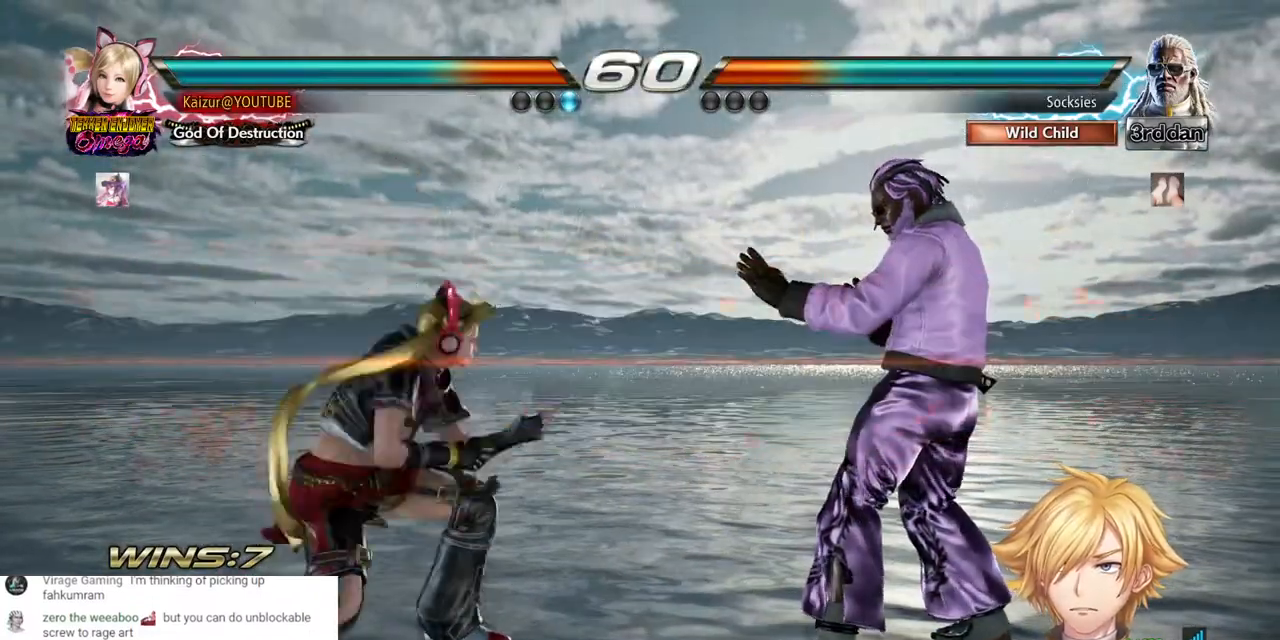
{"buttons": ["DPAD_LEFT"], "left_stick": "center", "right_stick": "center", "events": []}
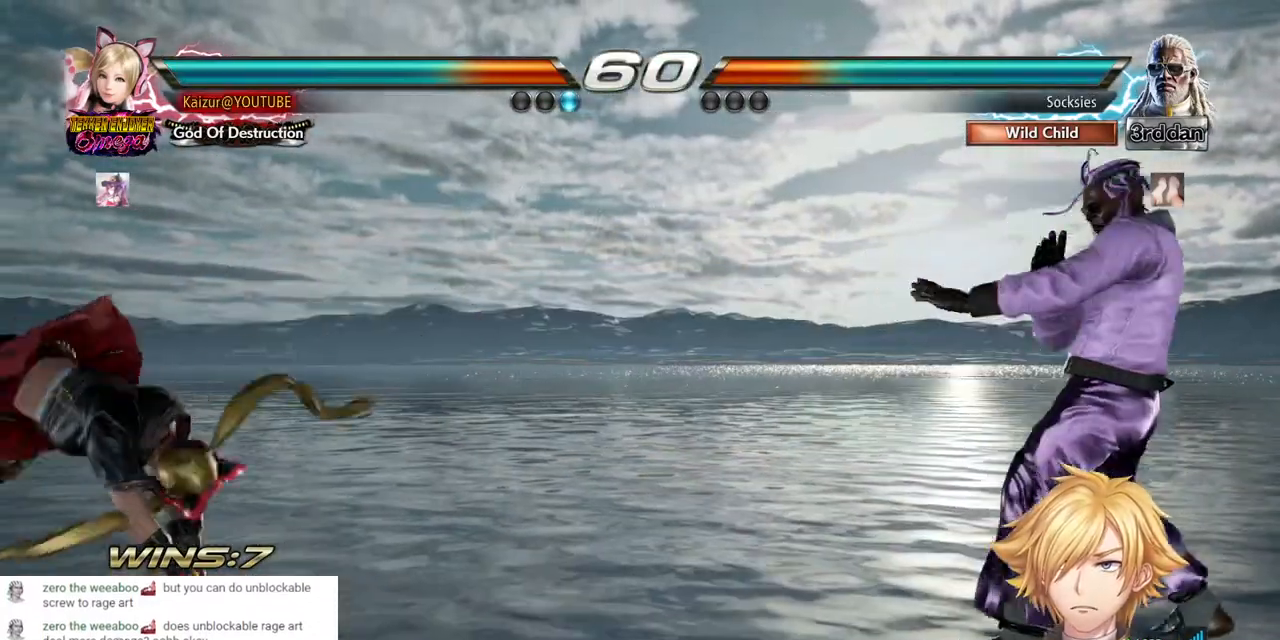
{"buttons": [], "left_stick": "center", "right_stick": "center", "events": [[433, "DPAD_DOWN", "down"], [433, "DPAD_LEFT", "up"], [483, "DPAD_DOWN", "up"]]}
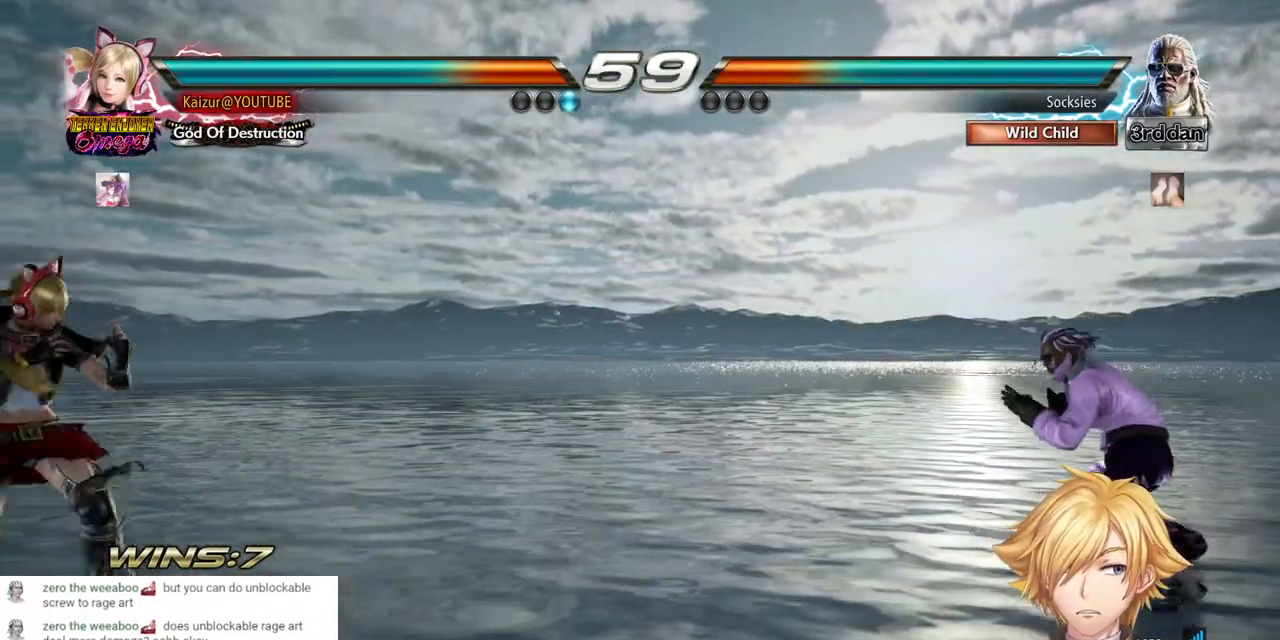
{"buttons": ["DPAD_DOWN"], "left_stick": "center", "right_stick": "center", "events": [[83, "DPAD_DOWN", "down"], [117, "DPAD_DOWN", "up"], [217, "DPAD_LEFT", "down"], [417, "DPAD_LEFT", "up"], [500, "DPAD_DOWN", "down"]]}
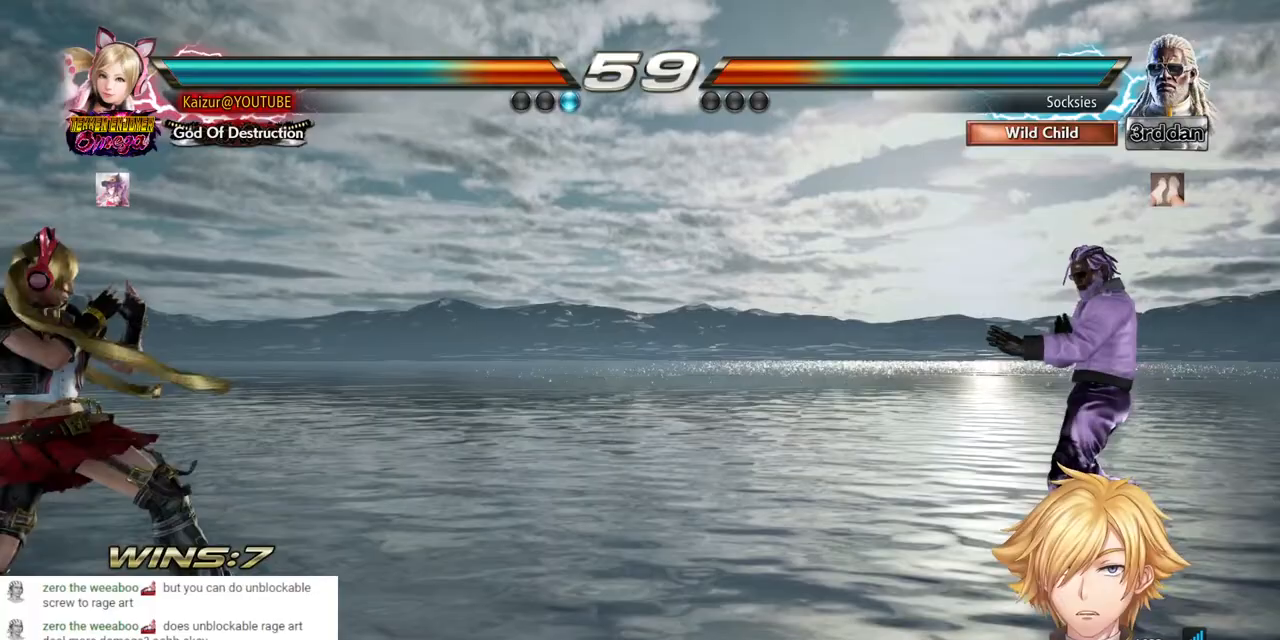
{"buttons": [], "left_stick": "center", "right_stick": "center", "events": [[50, "DPAD_DOWN", "up"], [167, "DPAD_LEFT", "down"], [200, "DPAD_LEFT", "up"], [267, "DPAD_LEFT", "down"], [417, "DPAD_DOWN", "down"], [417, "DPAD_LEFT", "up"], [483, "DPAD_DOWN", "up"]]}
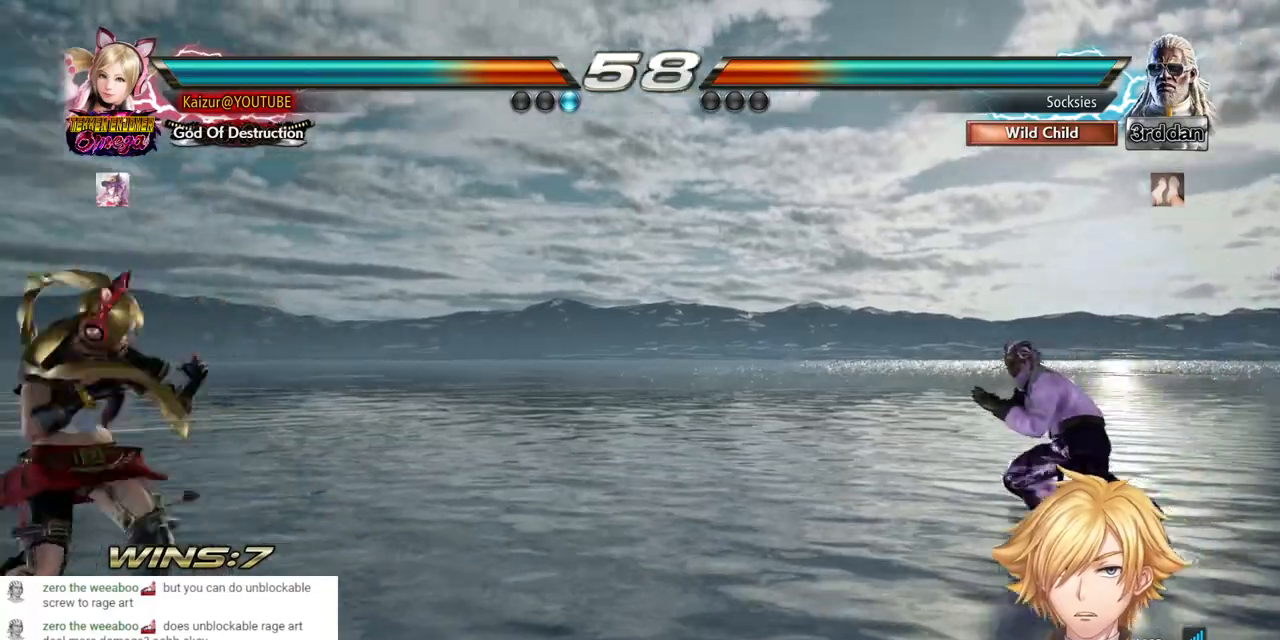
{"buttons": [], "left_stick": "center", "right_stick": "center", "events": [[100, "DPAD_RIGHT", "down"], [500, "DPAD_RIGHT", "up"]]}
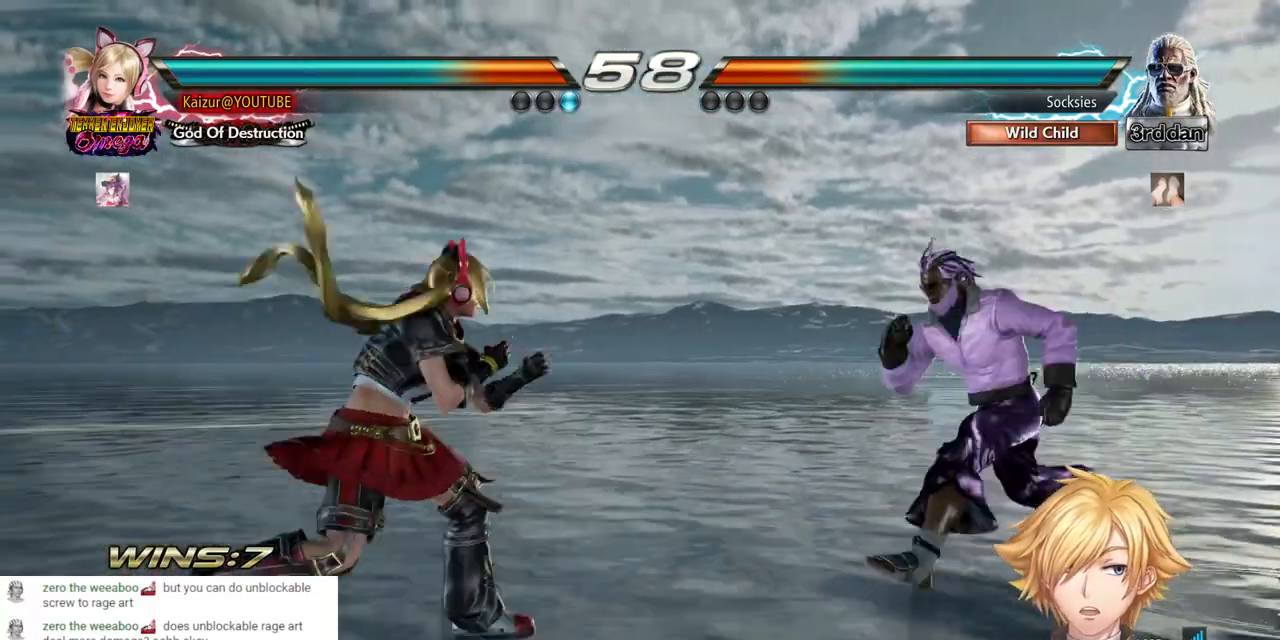
{"buttons": ["DPAD_DOWN"], "left_stick": "center", "right_stick": "center"}
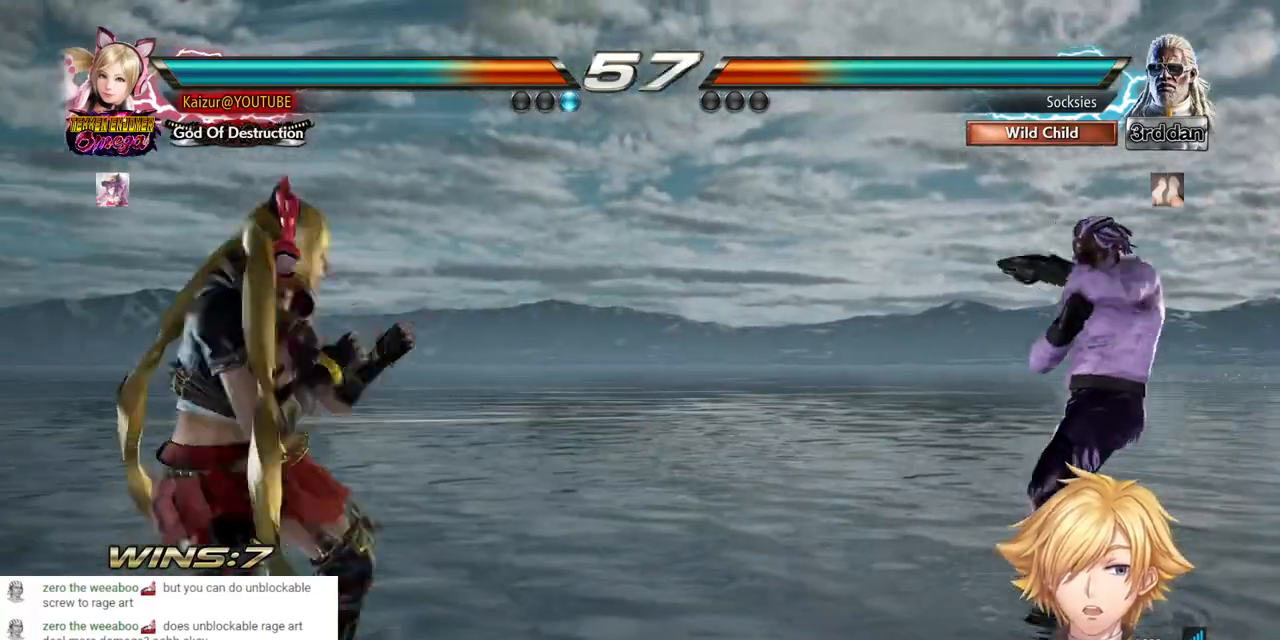
{"buttons": ["DPAD_LEFT"], "left_stick": "center", "right_stick": "center", "events": [[17, "DPAD_LEFT", "down"], [83, "DPAD_LEFT", "up"], [150, "DPAD_UP", "down"], [250, "DPAD_UP", "up"], [367, "DPAD_LEFT", "down"], [433, "DPAD_DOWN", "up"]]}
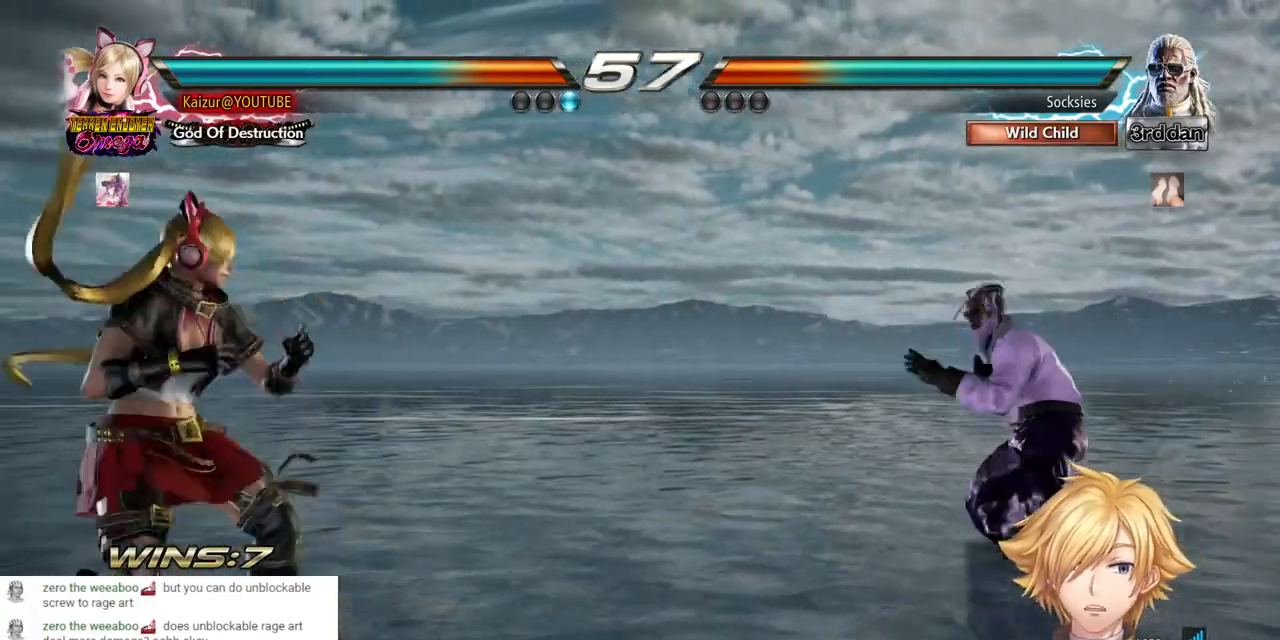
{"buttons": ["DPAD_LEFT"], "left_stick": "center", "right_stick": "center", "events": [[83, "DPAD_LEFT", "up"], [183, "DPAD_DOWN", "down"], [233, "DPAD_DOWN", "up"], [350, "DPAD_LEFT", "down"], [417, "DPAD_LEFT", "up"], [467, "DPAD_LEFT", "down"]]}
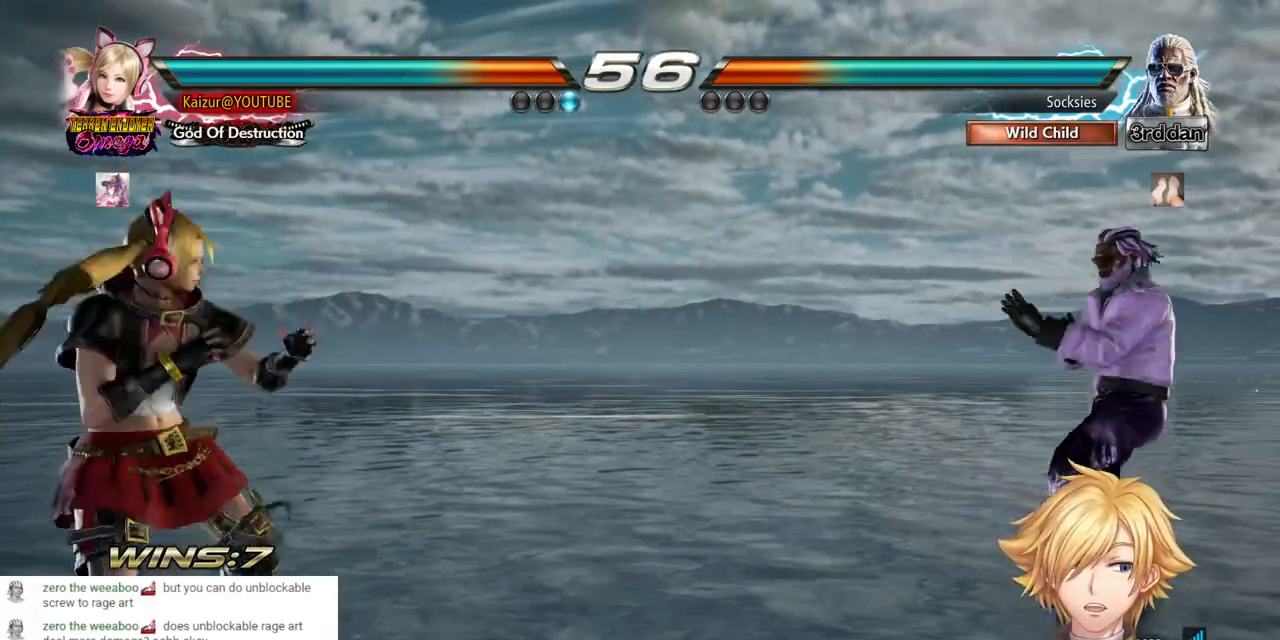
{"buttons": [], "left_stick": "center", "right_stick": "center", "events": [[50, "DPAD_LEFT", "up"], [150, "DPAD_RIGHT", "down"], [217, "DPAD_RIGHT", "up"], [400, "DPAD_LEFT", "down"], [483, "DPAD_LEFT", "up"]]}
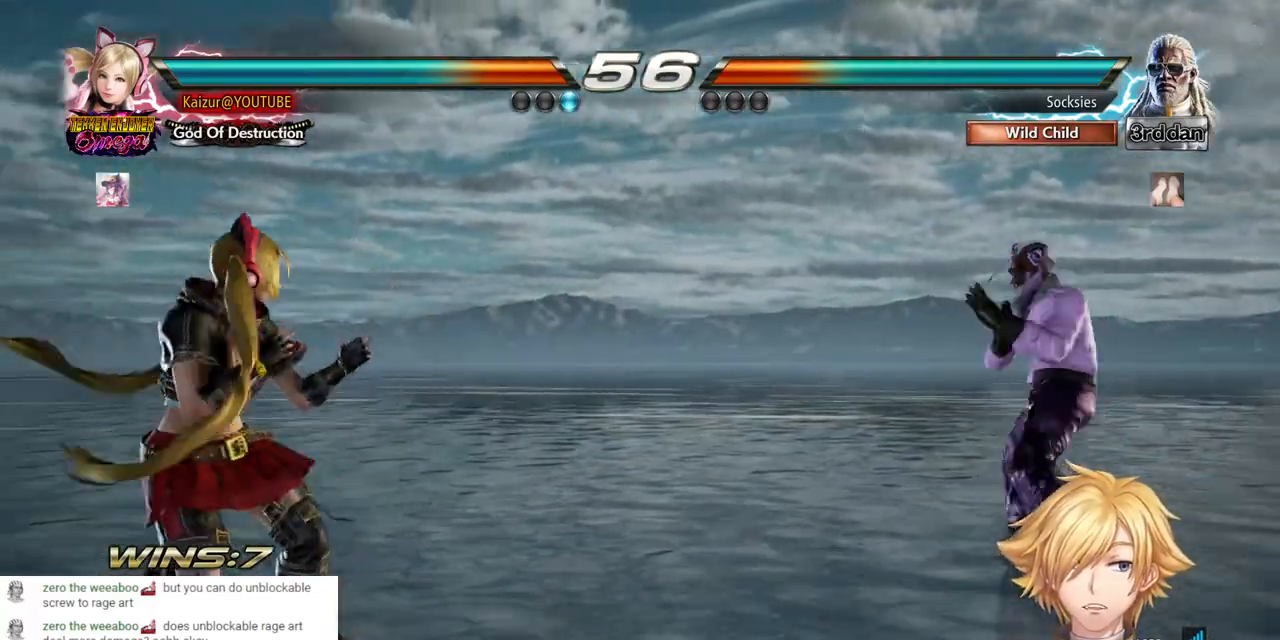
{"buttons": ["DPAD_LEFT"], "left_stick": "center", "right_stick": "center", "events": [[33, "DPAD_LEFT", "down"], [150, "DPAD_LEFT", "up"], [233, "DPAD_DOWN", "down"], [467, "DPAD_DOWN", "up"], [467, "DPAD_LEFT", "down"]]}
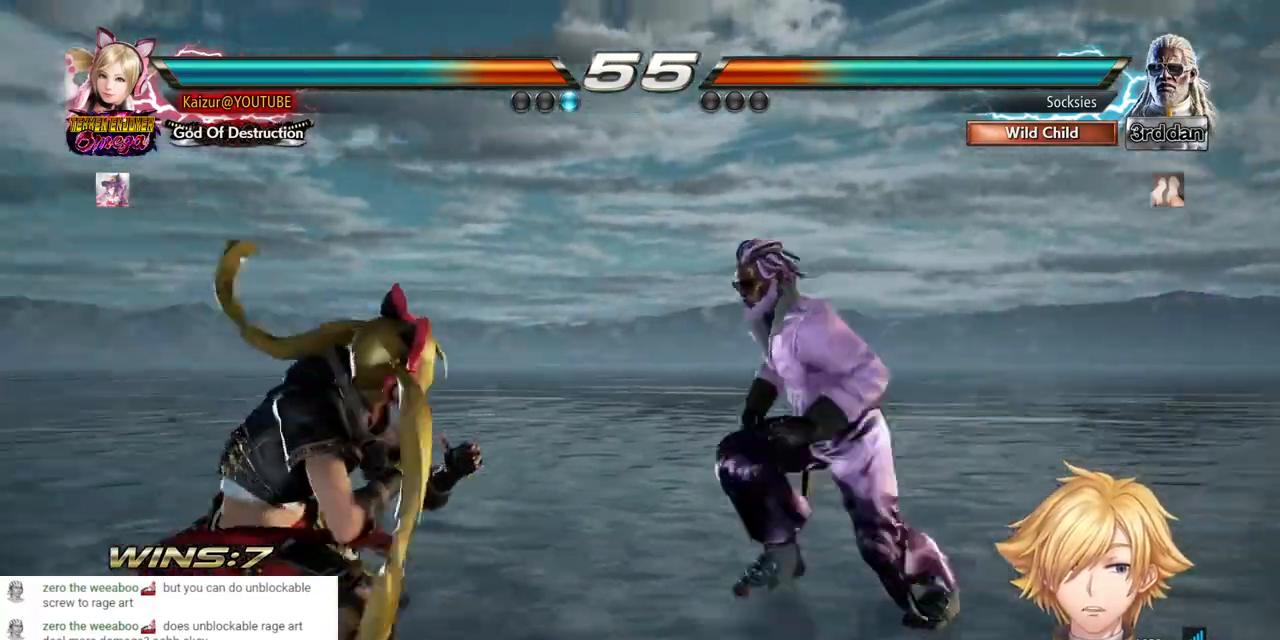
{"buttons": ["DPAD_LEFT"], "left_stick": "center", "right_stick": "center", "events": []}
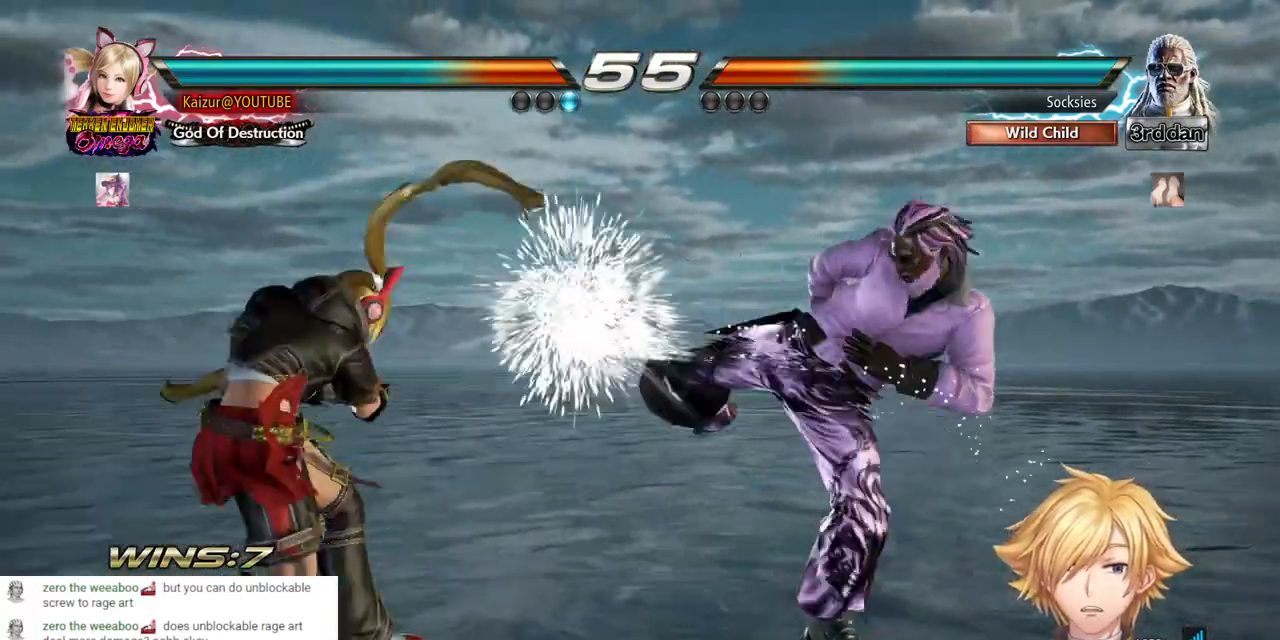
{"buttons": ["DPAD_LEFT"], "left_stick": "center", "right_stick": "center", "events": [[183, "CROSS", "down"], [283, "CROSS", "up"]]}
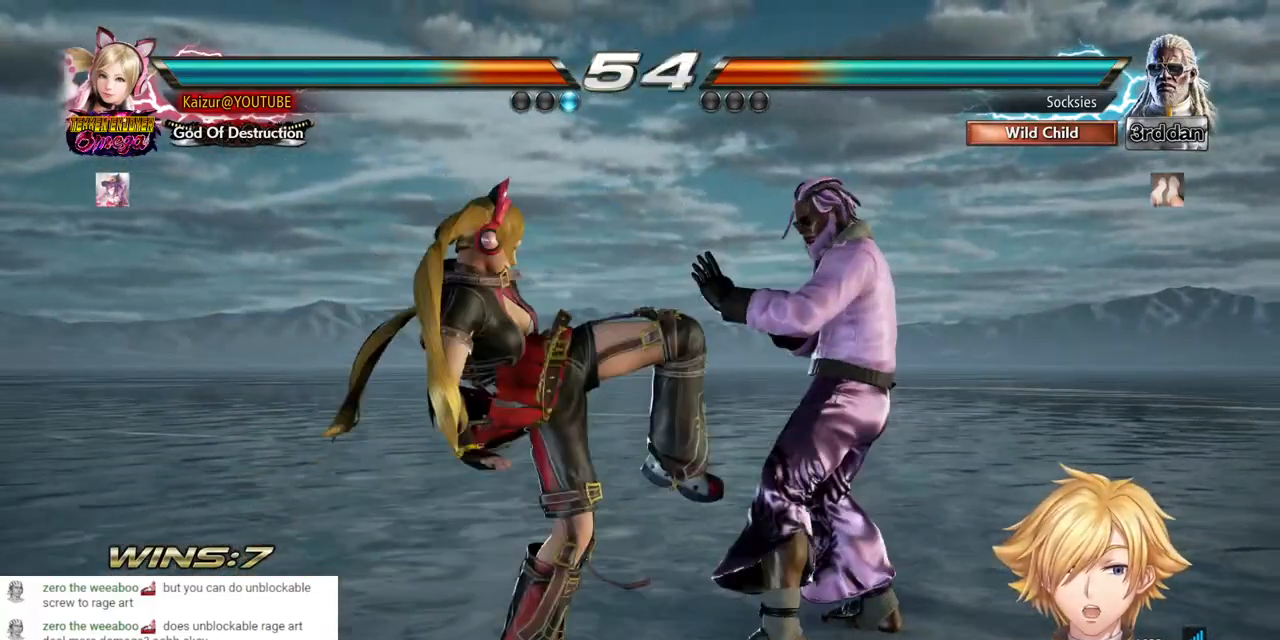
{"buttons": [], "left_stick": "center", "right_stick": "center", "events": [[17, "DPAD_LEFT", "up"], [83, "CIRCLE", "down"], [367, "CIRCLE", "up"]]}
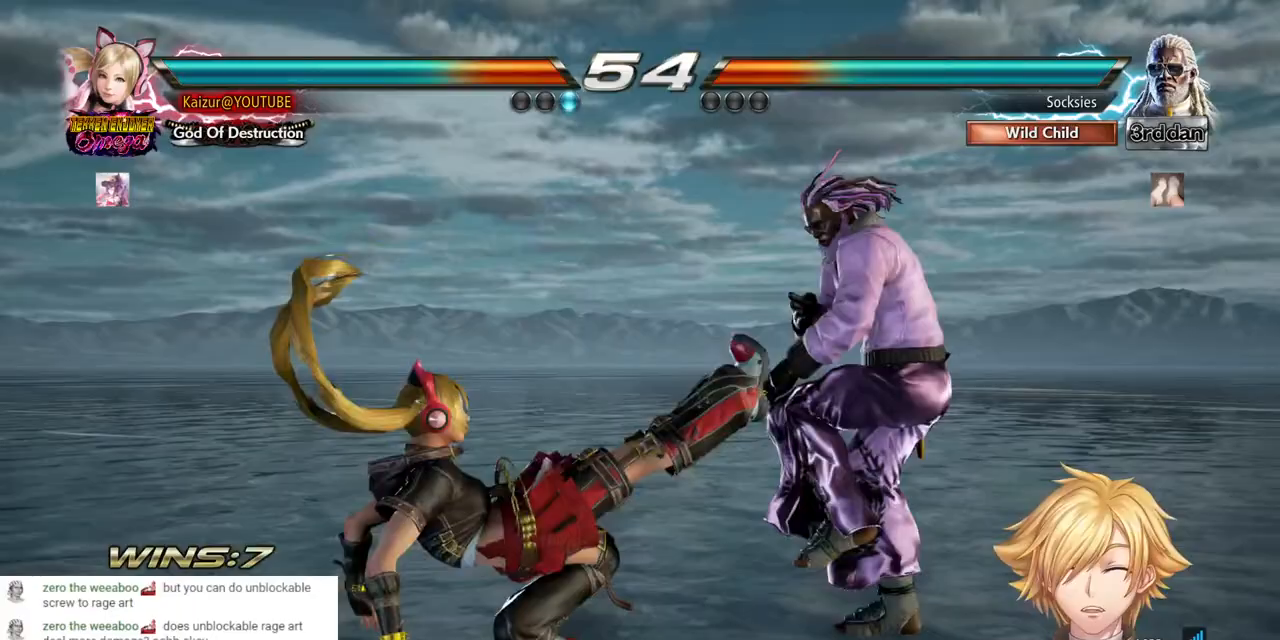
{"buttons": ["DPAD_LEFT"], "left_stick": "center", "right_stick": "center", "events": [[233, "DPAD_LEFT", "down"]]}
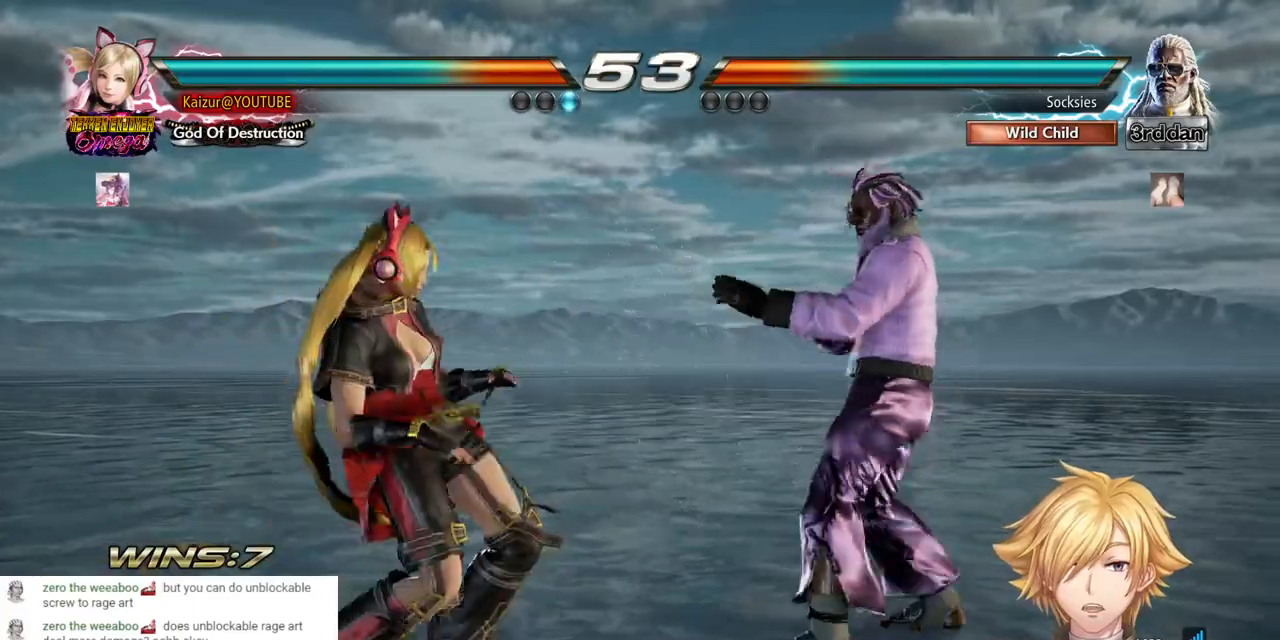
{"buttons": ["DPAD_DOWN", "DPAD_LEFT"], "left_stick": "center", "right_stick": "center", "events": [[100, "DPAD_DOWN", "down"], [117, "R1", "down"], [250, "R1", "up"]]}
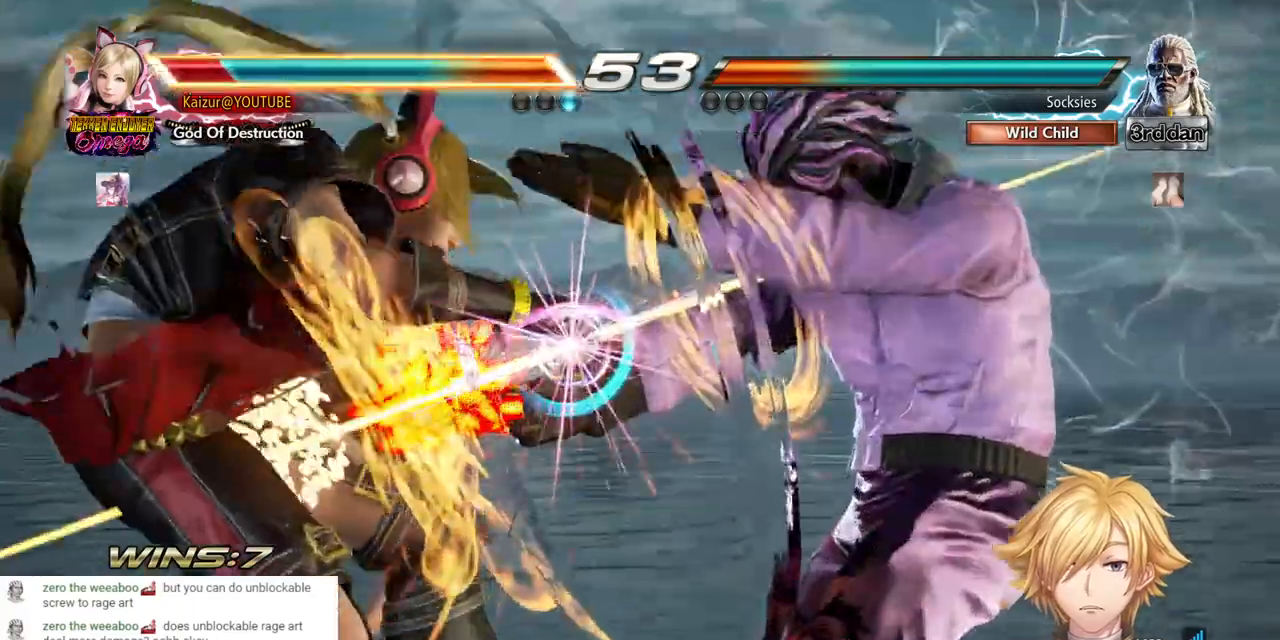
{"buttons": ["DPAD_DOWN", "DPAD_LEFT"], "left_stick": "center", "right_stick": "center", "events": []}